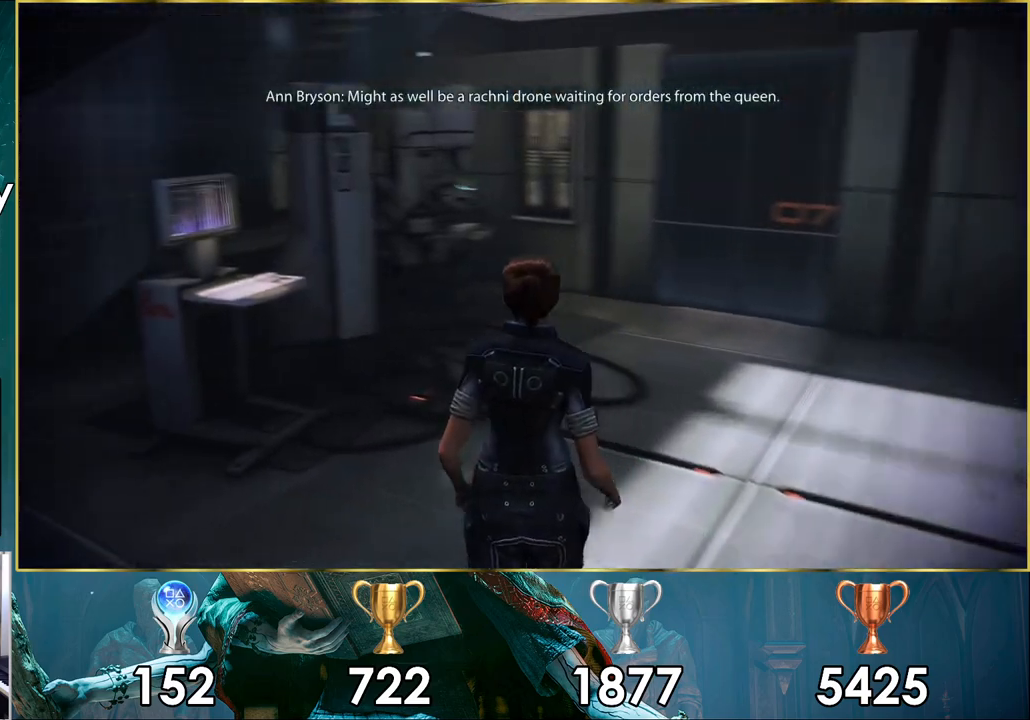
Gameplay with a controller (PlayStation layout); each line is a JSON object with the inputs held at the frame after it. "events" lists button and stick changes between this image and that frame as [ms after this image, input, new state], when the widget could be followed in between.
{"buttons": [], "left_stick": "up-right", "right_stick": "center", "events": [[350, "right_stick", "center"], [433, "left_stick", "up-right"]]}
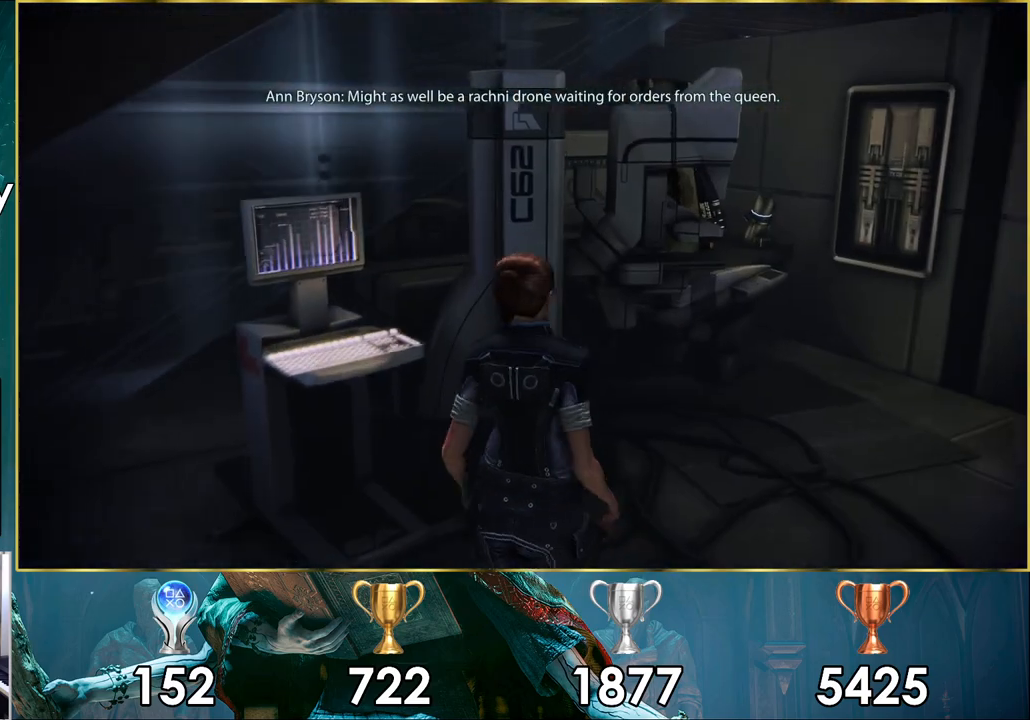
{"buttons": [], "left_stick": "up-right", "right_stick": "left", "events": [[83, "right_stick", "left"]]}
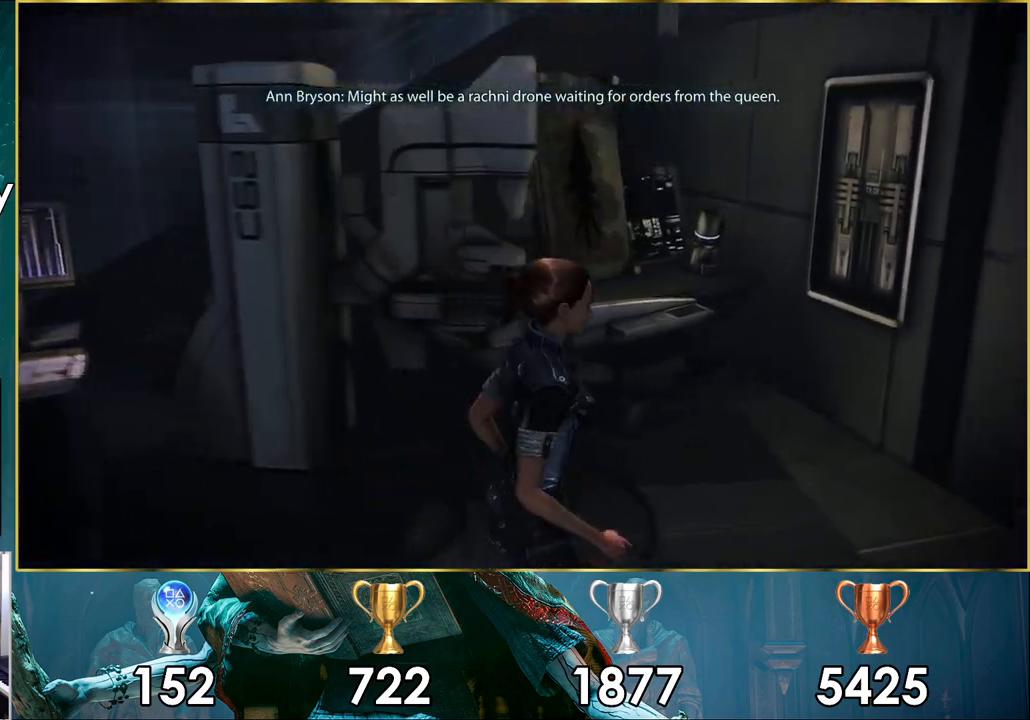
{"buttons": [], "left_stick": "down-right", "right_stick": "left", "events": [[467, "left_stick", "down-right"]]}
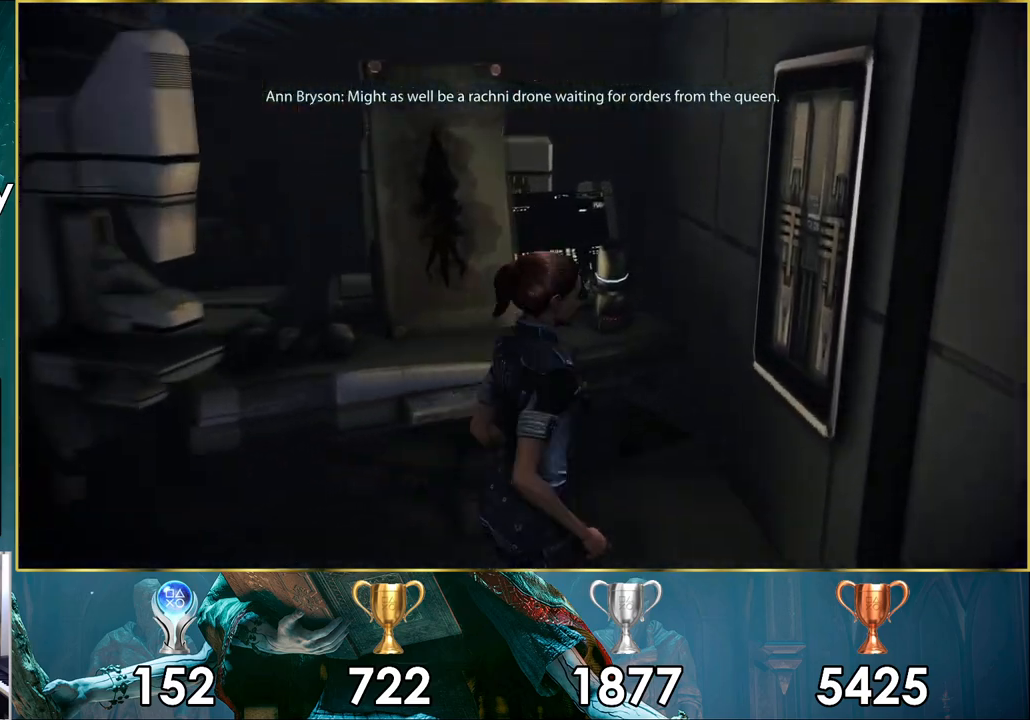
{"buttons": [], "left_stick": "left", "right_stick": "left", "events": [[117, "left_stick", "down-left"], [283, "left_stick", "left"]]}
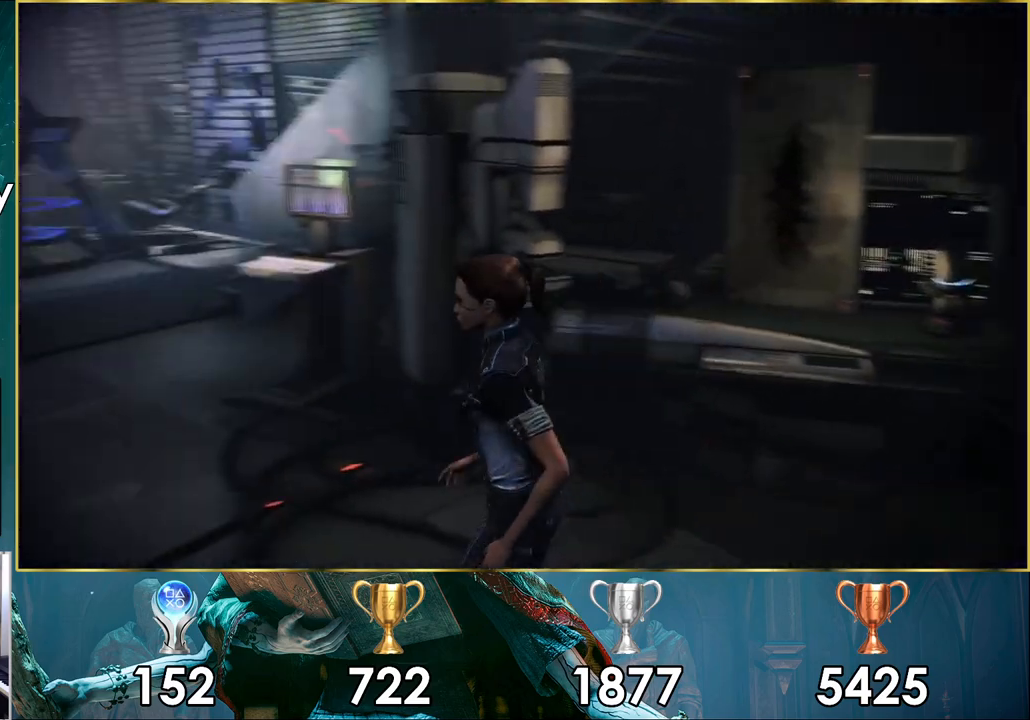
{"buttons": [], "left_stick": "up-left", "right_stick": "left", "events": [[50, "left_stick", "up-left"]]}
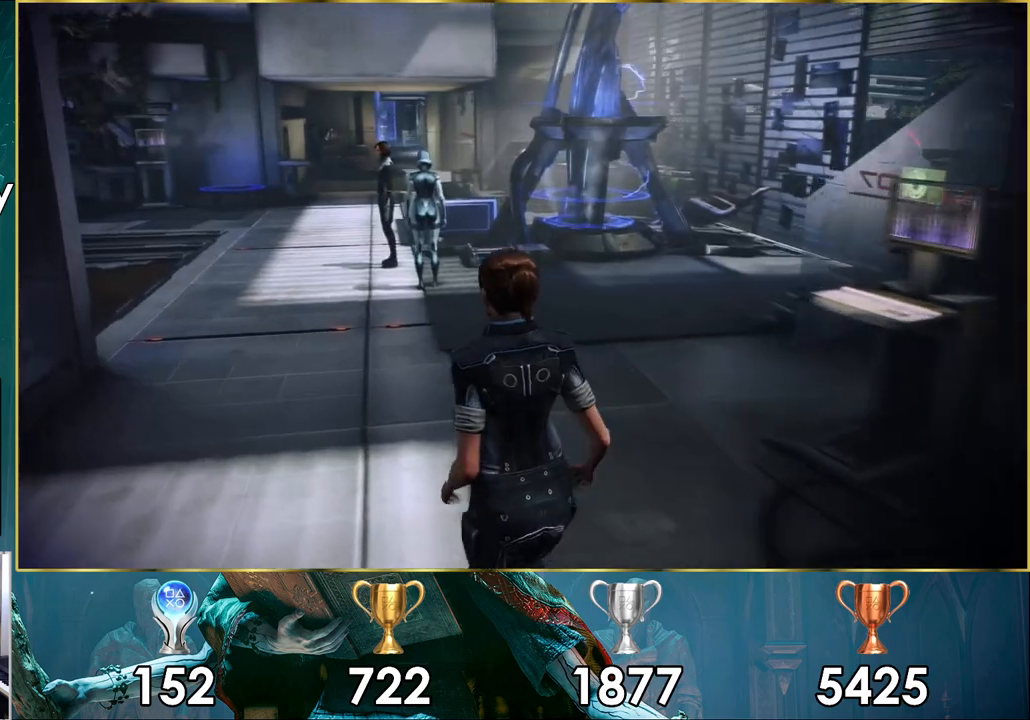
{"buttons": [], "left_stick": "up", "right_stick": "left", "events": [[33, "left_stick", "up"]]}
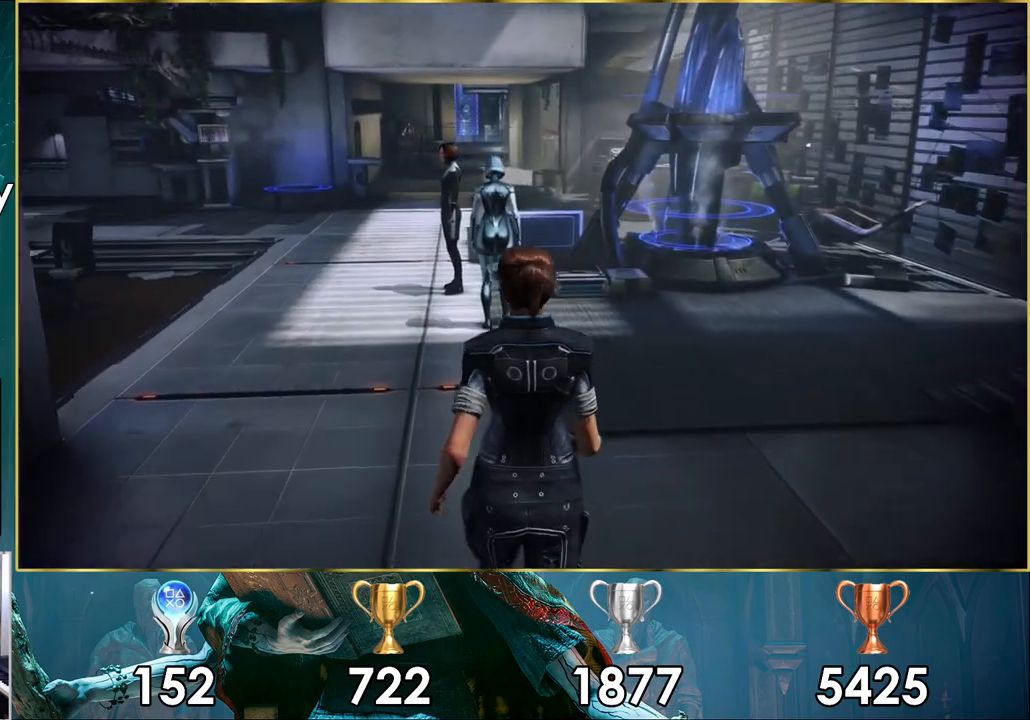
{"buttons": [], "left_stick": "up", "right_stick": "left", "events": [[183, "right_stick", "up-left"], [367, "right_stick", "left"]]}
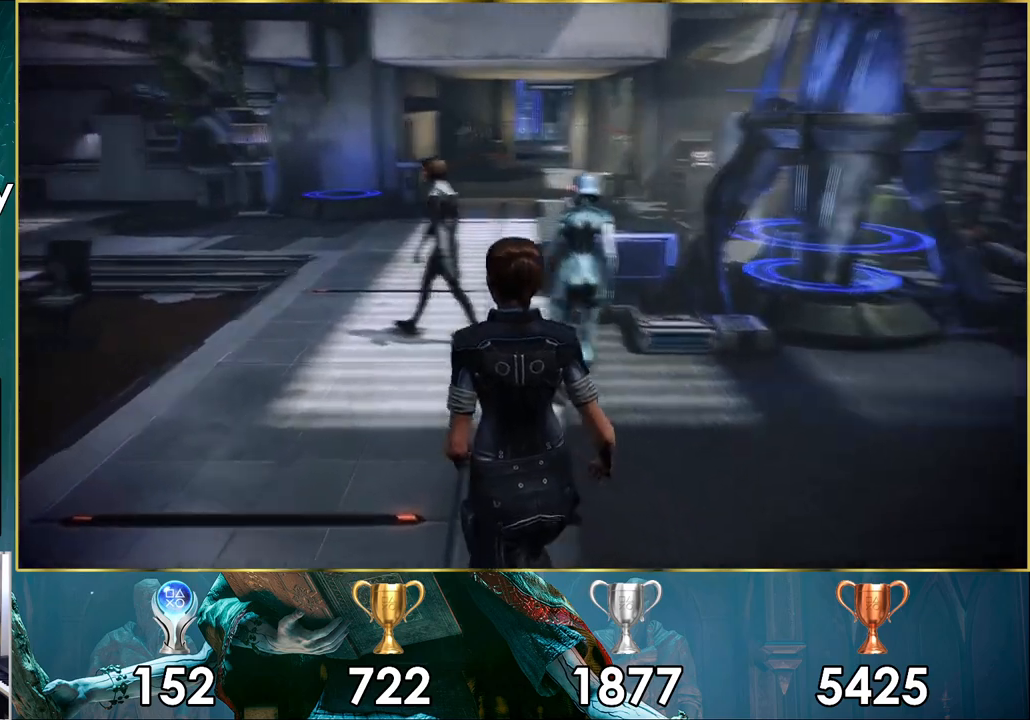
{"buttons": [], "left_stick": "up", "right_stick": "up-left", "events": [[150, "right_stick", "up-left"]]}
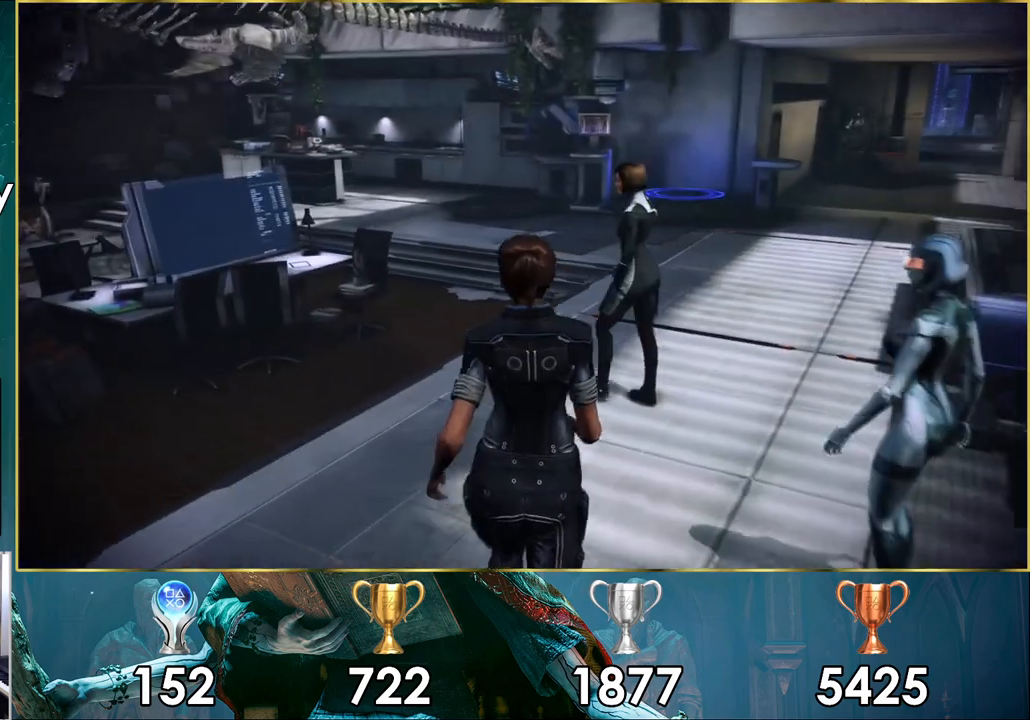
{"buttons": [], "left_stick": "up-left", "right_stick": "up-left", "events": [[50, "left_stick", "up-right"], [450, "left_stick", "up-left"]]}
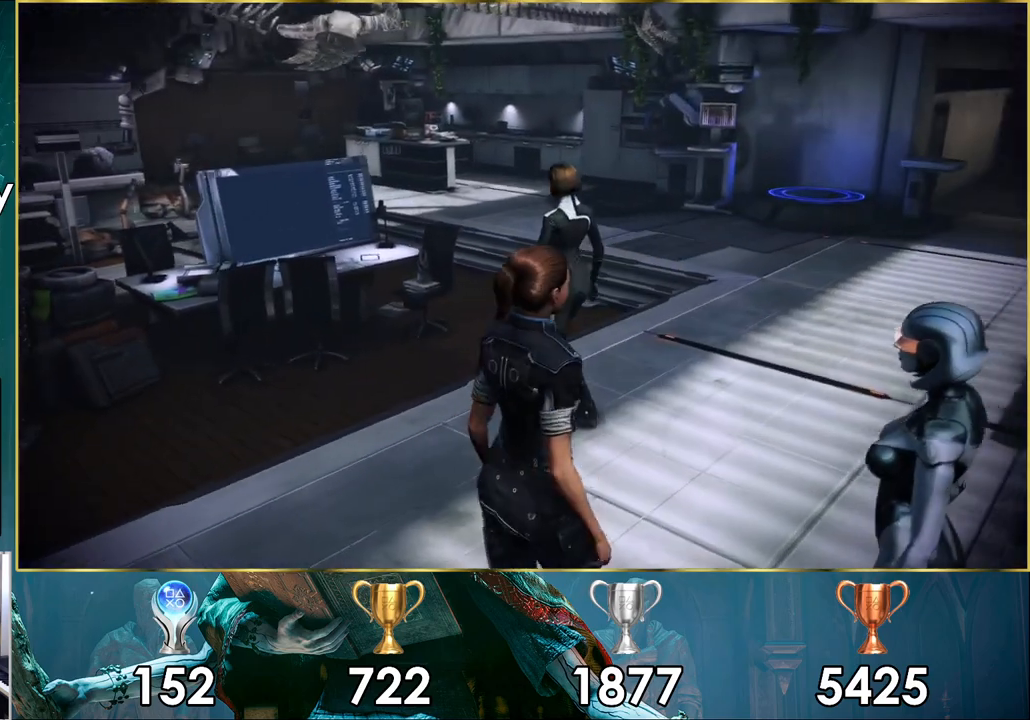
{"buttons": [], "left_stick": "down-right", "right_stick": "up-left", "events": [[67, "left_stick", "left"], [350, "left_stick", "down"], [467, "left_stick", "down-right"]]}
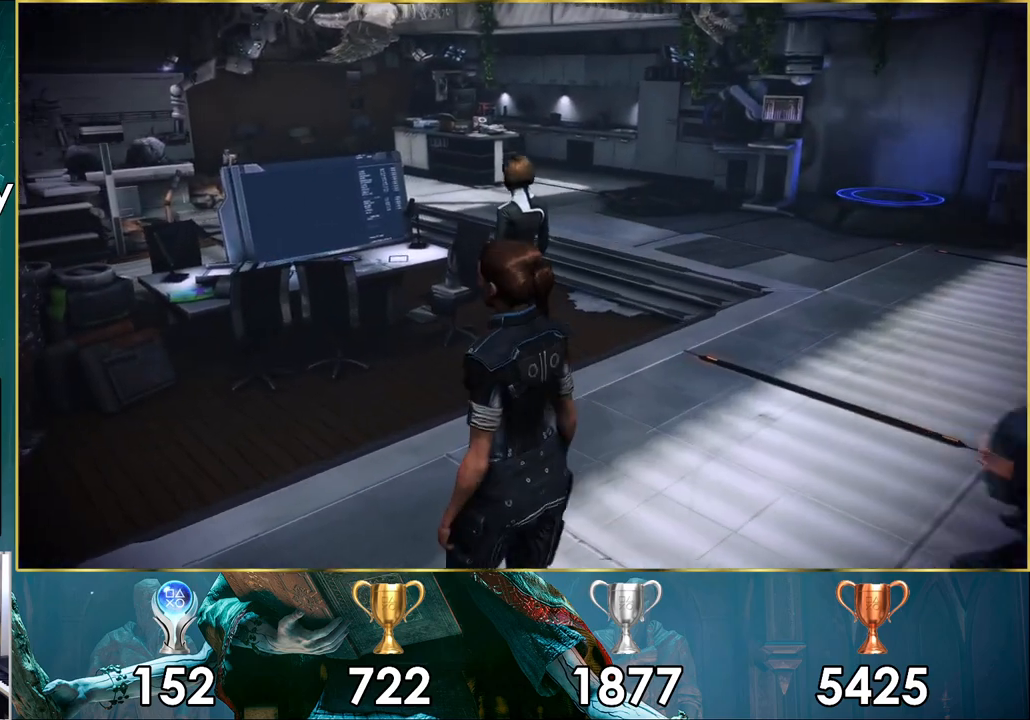
{"buttons": [], "left_stick": "up-right", "right_stick": "left", "events": [[150, "left_stick", "right"], [233, "right_stick", "left"], [267, "left_stick", "up-right"]]}
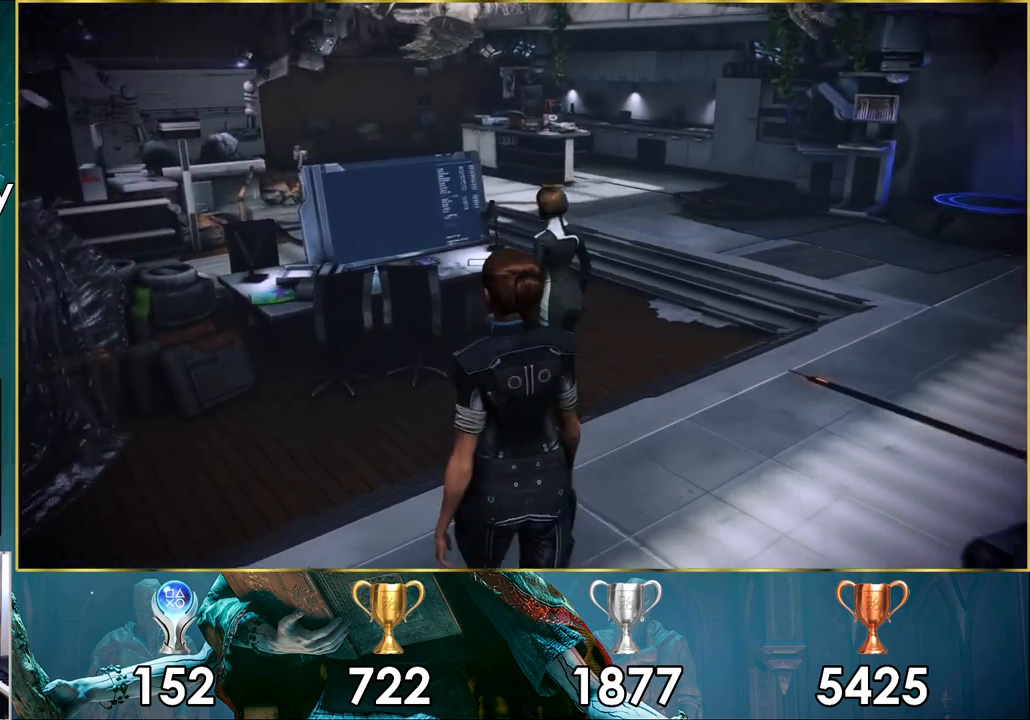
{"buttons": [], "left_stick": "down", "right_stick": "left", "events": [[333, "left_stick", "down-right"], [417, "left_stick", "down"]]}
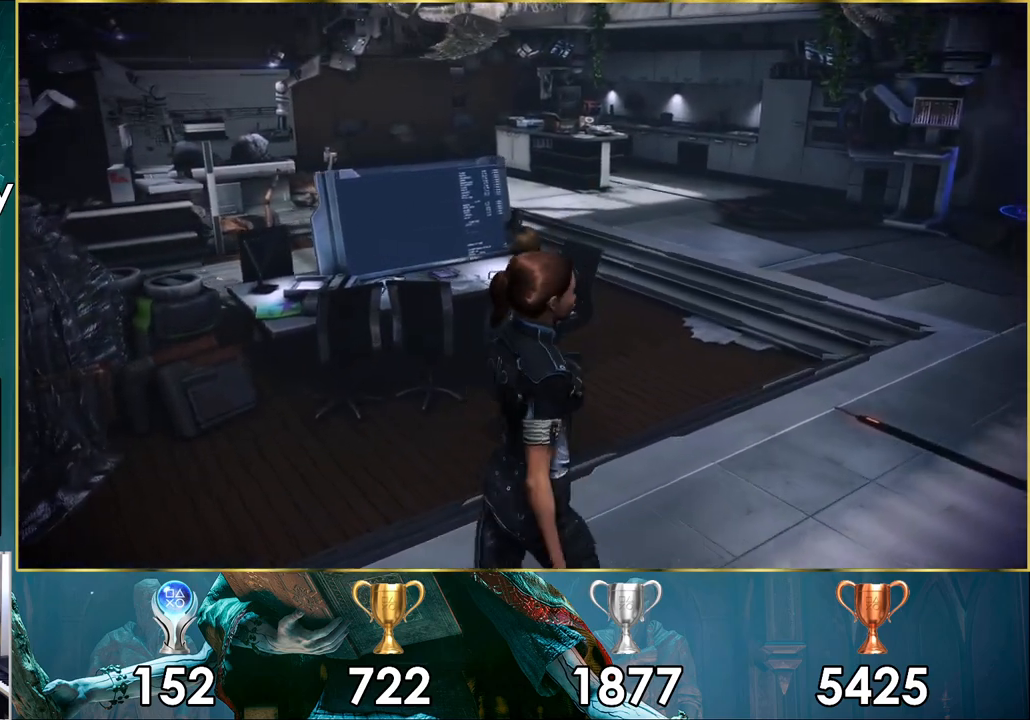
{"buttons": [], "left_stick": "up-left", "right_stick": "left", "events": [[17, "left_stick", "down-left"], [200, "left_stick", "left"], [367, "left_stick", "up-left"]]}
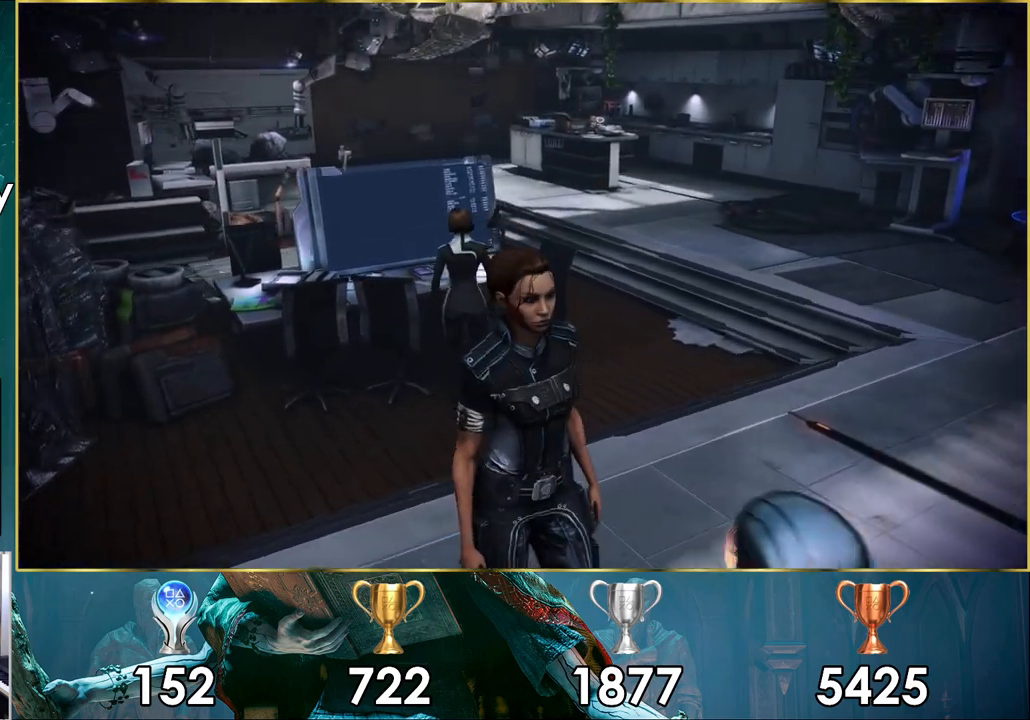
{"buttons": [], "left_stick": "up-right", "right_stick": "left", "events": [[200, "left_stick", "up"], [367, "left_stick", "up-right"]]}
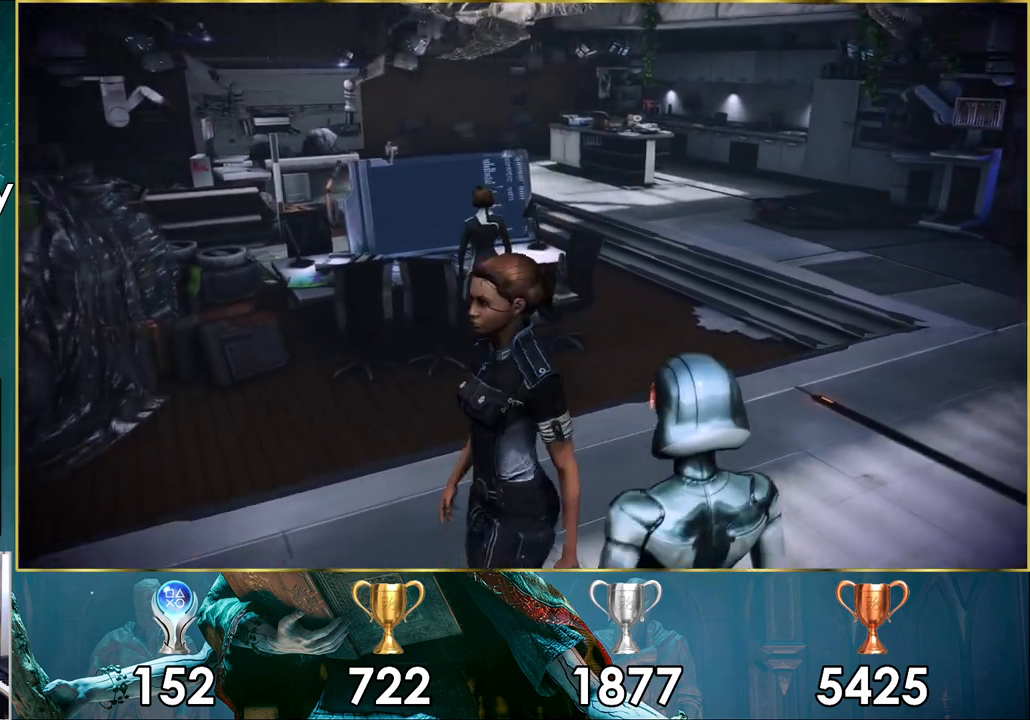
{"buttons": [], "left_stick": "right", "right_stick": "left", "events": [[200, "left_stick", "right"]]}
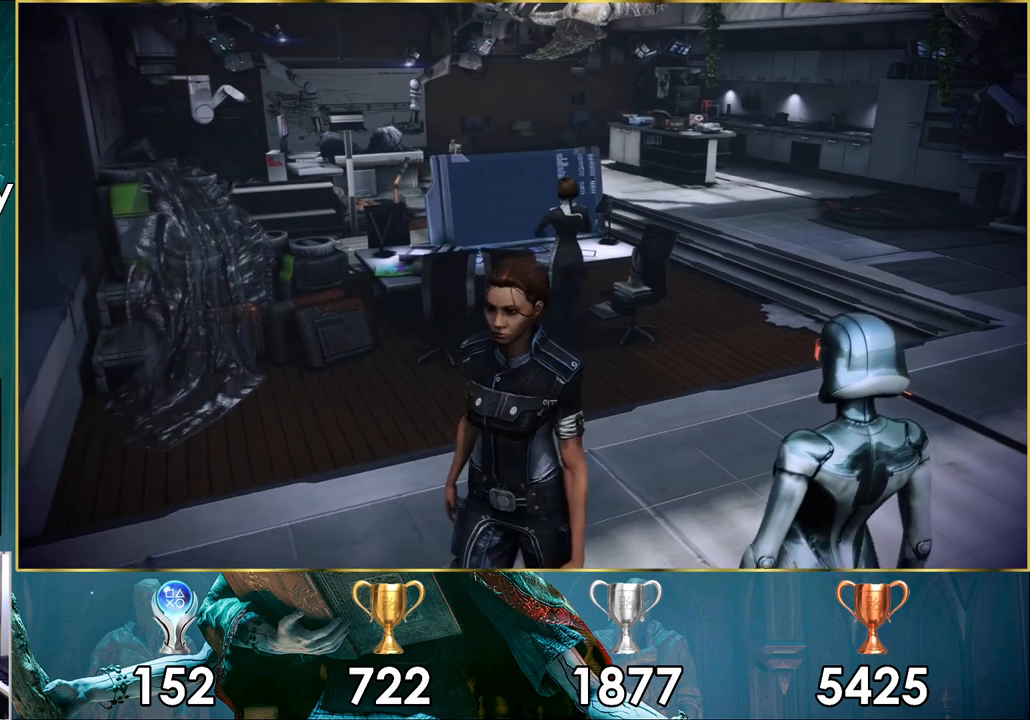
{"buttons": [], "left_stick": "up", "right_stick": "left", "events": [[33, "left_stick", "up-right"], [400, "left_stick", "up"]]}
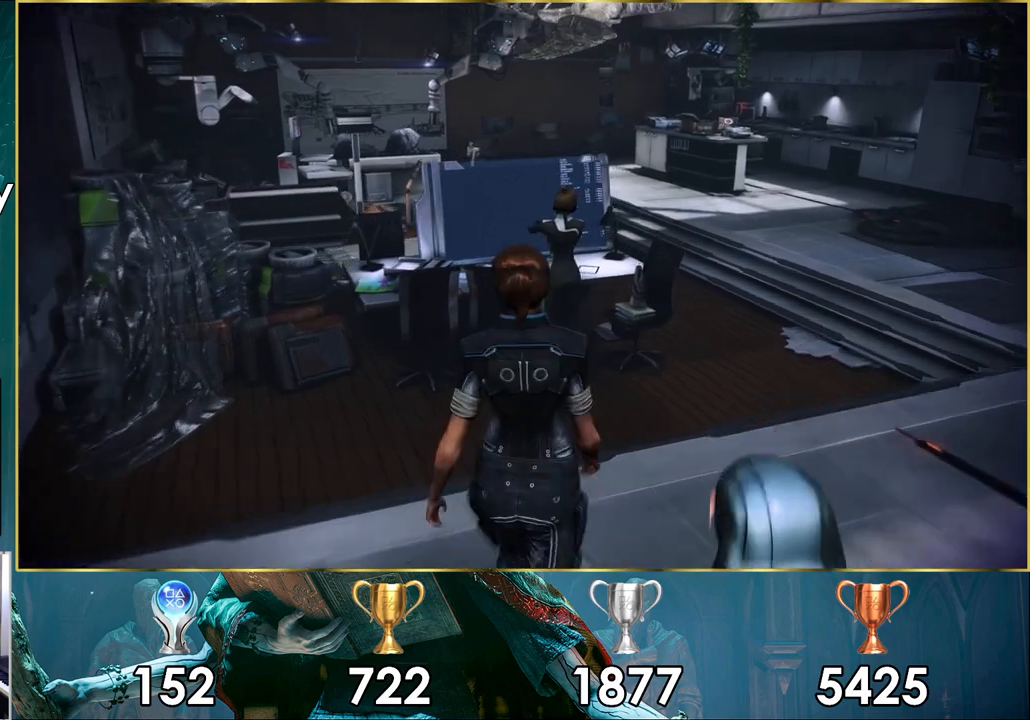
{"buttons": [], "left_stick": "center", "right_stick": "up-left", "events": [[50, "left_stick", "up-left"], [433, "right_stick", "up-left"], [483, "left_stick", "center"]]}
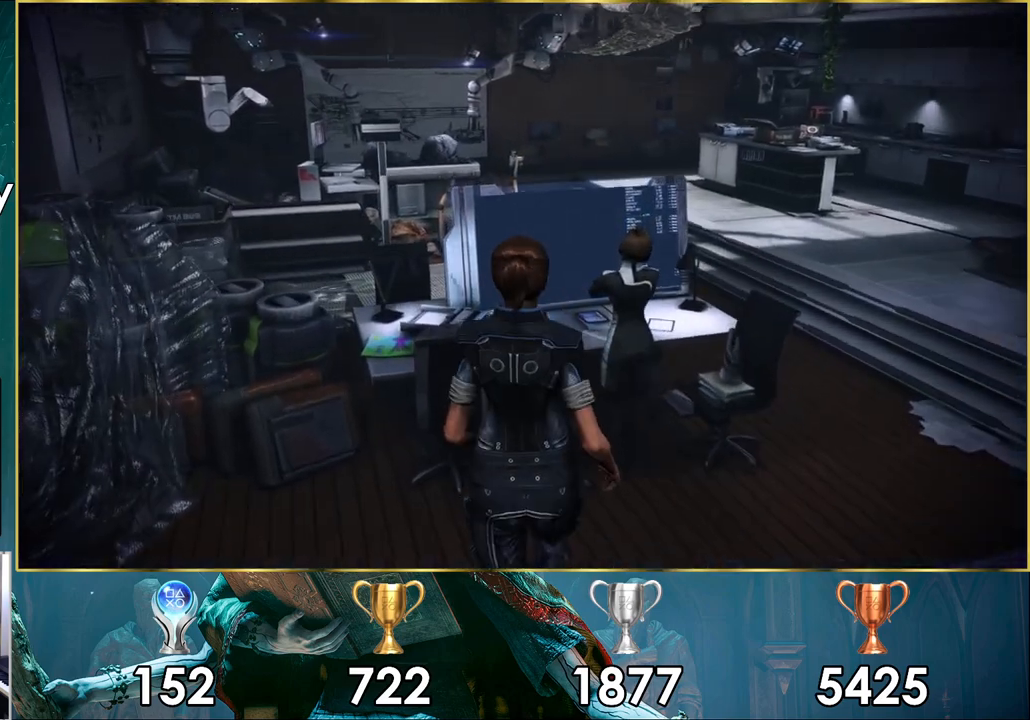
{"buttons": [], "left_stick": "right", "right_stick": "center", "events": [[100, "right_stick", "center"], [350, "left_stick", "right"]]}
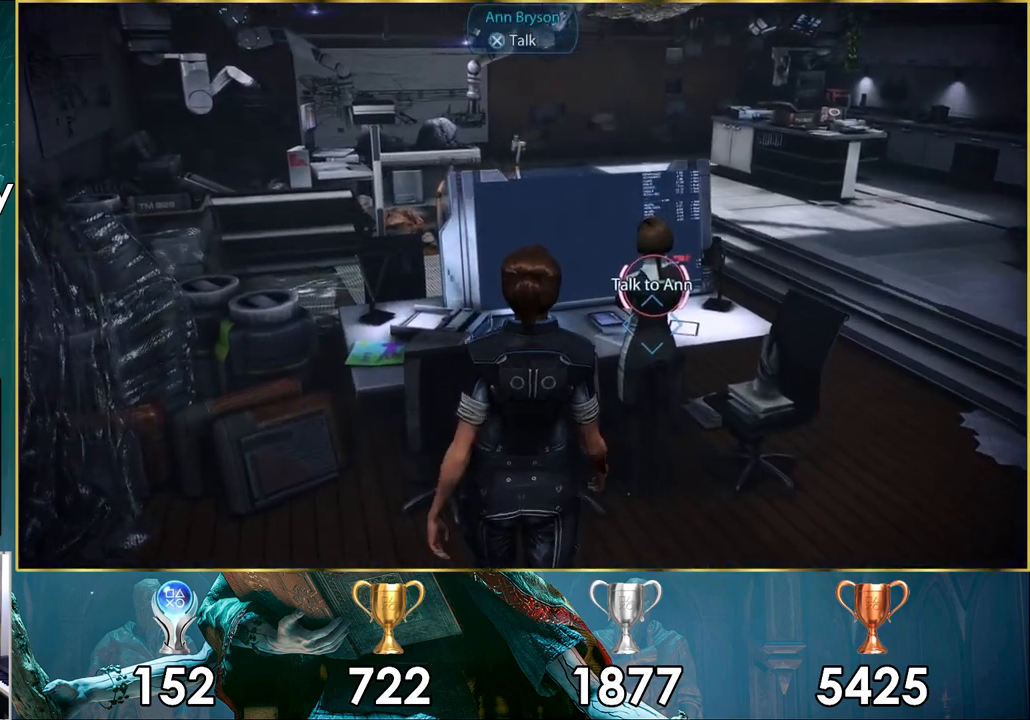
{"buttons": [], "left_stick": "right", "right_stick": "center", "events": [[17, "left_stick", "up-right"], [150, "CROSS", "down"], [183, "CROSS", "up"], [250, "left_stick", "center"], [417, "left_stick", "right"]]}
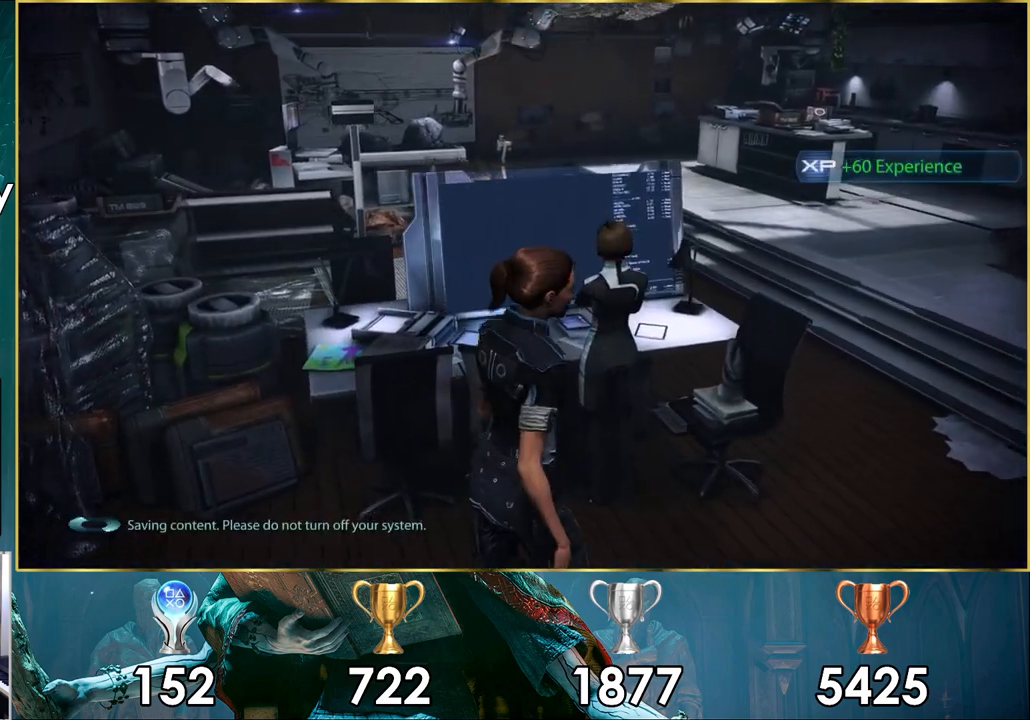
{"buttons": [], "left_stick": "right", "right_stick": "left", "events": [[117, "right_stick", "left"]]}
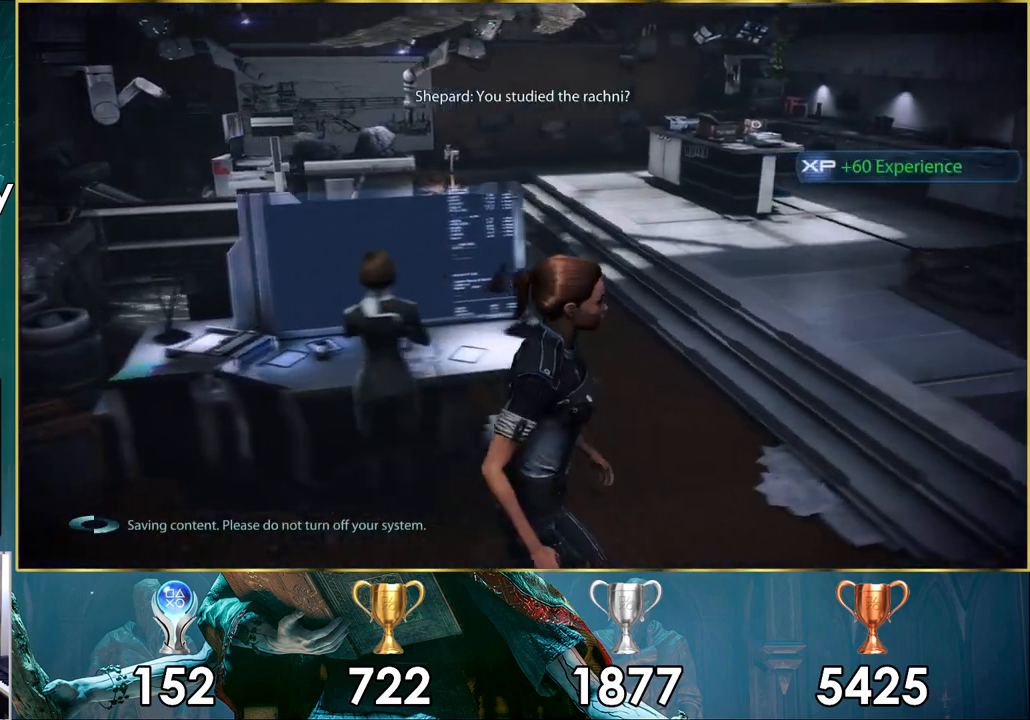
{"buttons": [], "left_stick": "center", "right_stick": "left", "events": [[67, "left_stick", "up-right"], [350, "left_stick", "center"]]}
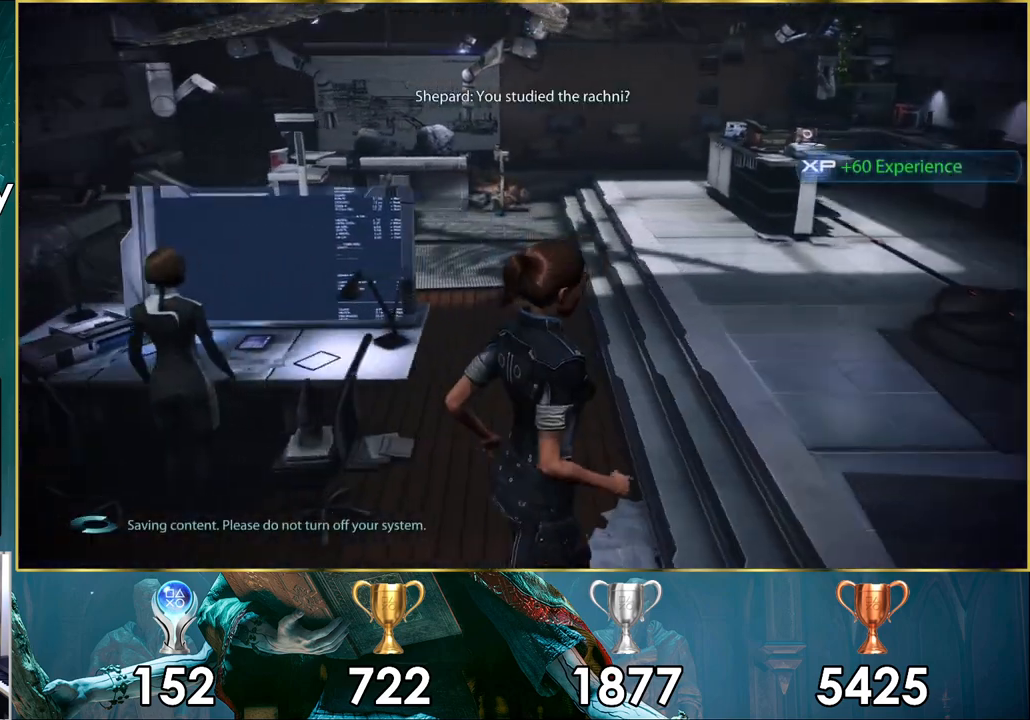
{"buttons": [], "left_stick": "up-right", "right_stick": "left", "events": [[117, "left_stick", "right"], [350, "left_stick", "up-right"]]}
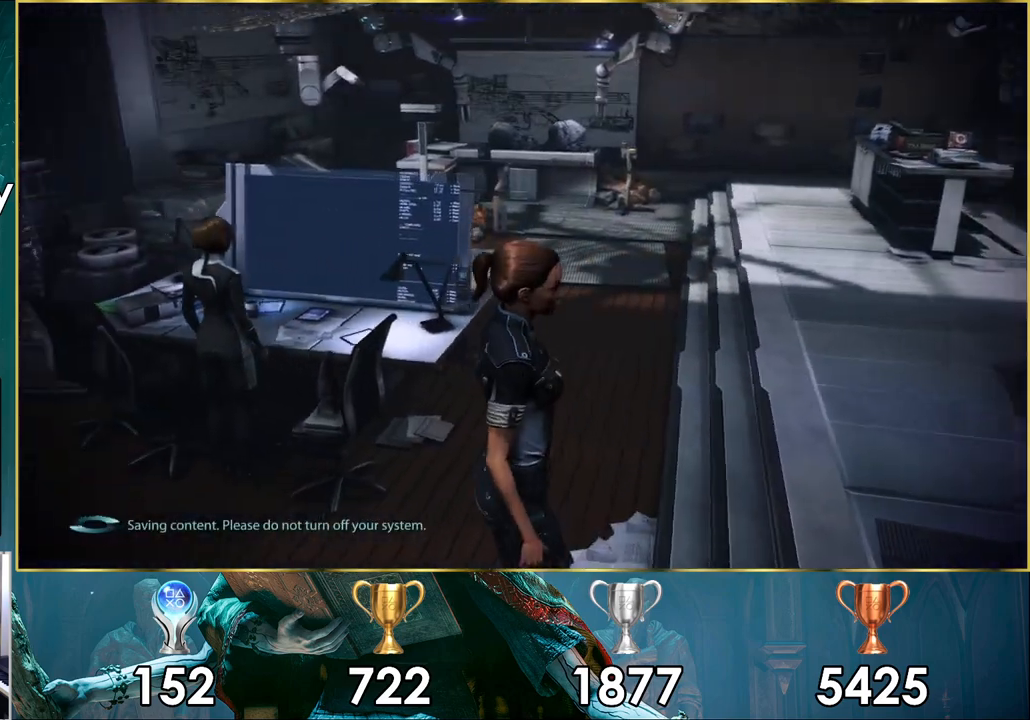
{"buttons": [], "left_stick": "up", "right_stick": "left", "events": [[67, "left_stick", "up"]]}
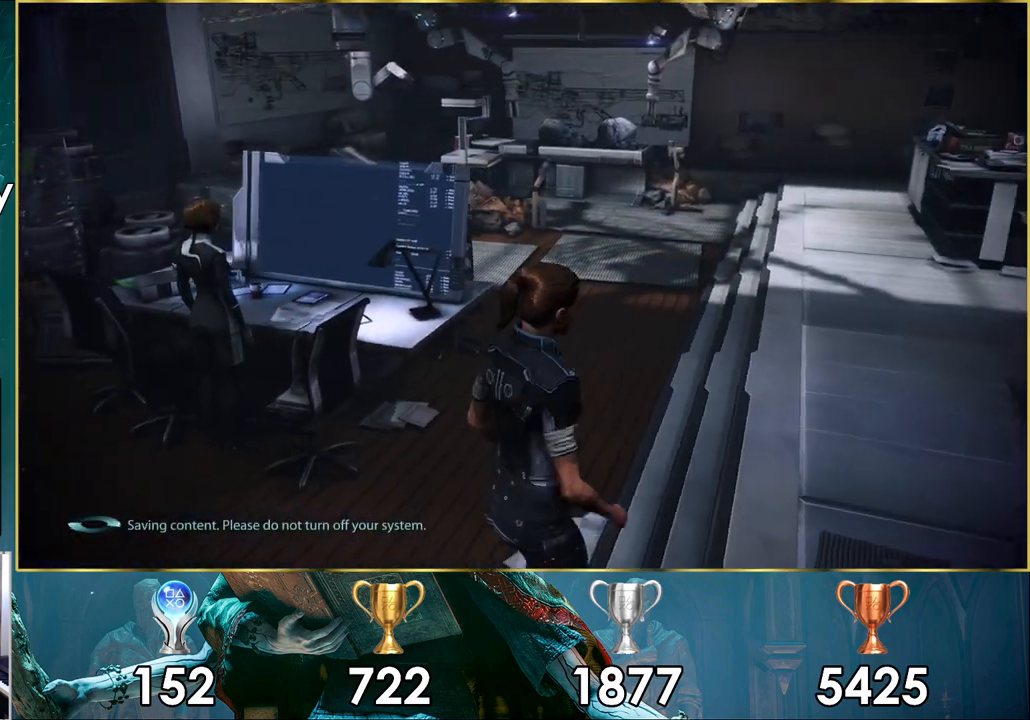
{"buttons": [], "left_stick": "left", "right_stick": "left", "events": [[217, "left_stick", "up-left"], [500, "left_stick", "left"]]}
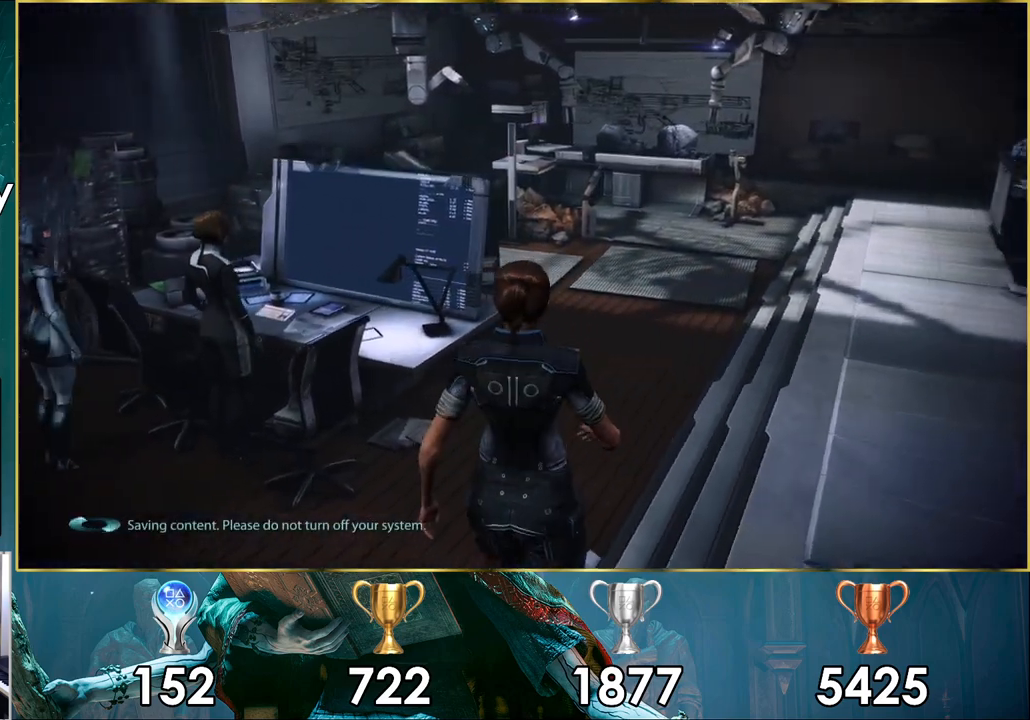
{"buttons": [], "left_stick": "down-left", "right_stick": "left", "events": [[500, "left_stick", "down-left"]]}
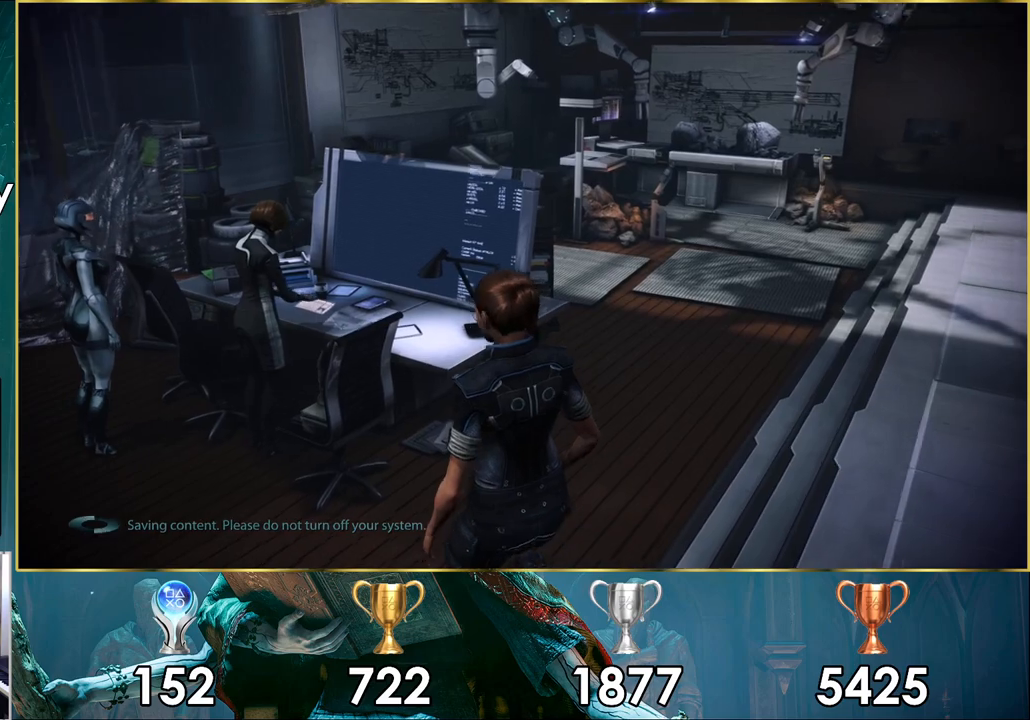
{"buttons": [], "left_stick": "down-right", "right_stick": "left", "events": [[183, "left_stick", "center"], [300, "left_stick", "down"], [500, "left_stick", "down-right"]]}
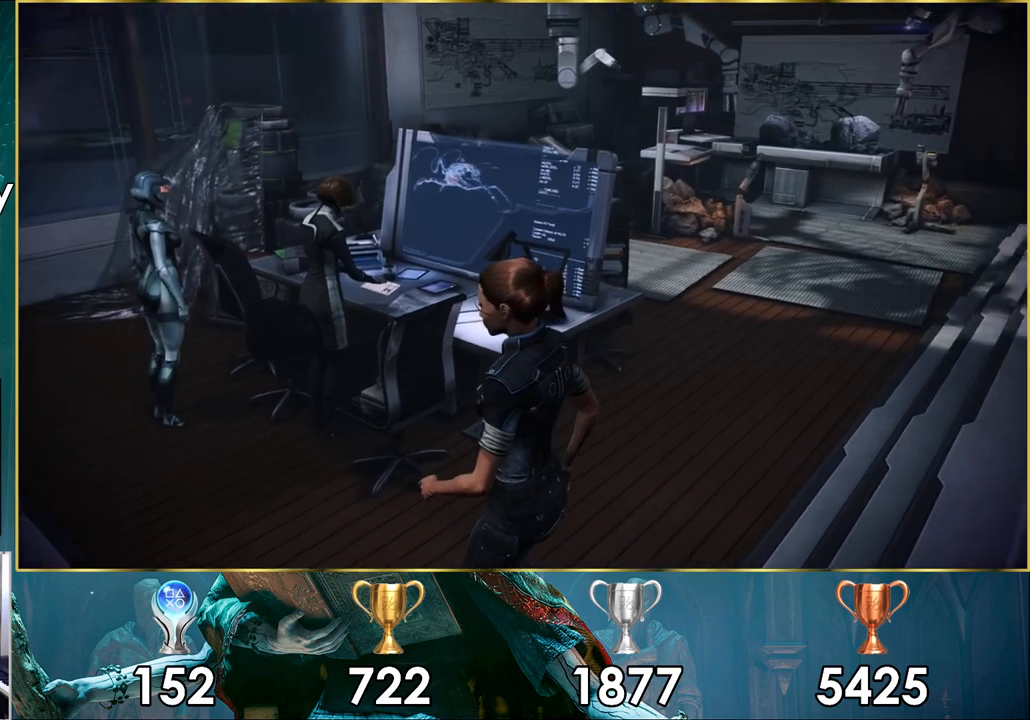
{"buttons": [], "left_stick": "down-right", "right_stick": "left", "events": []}
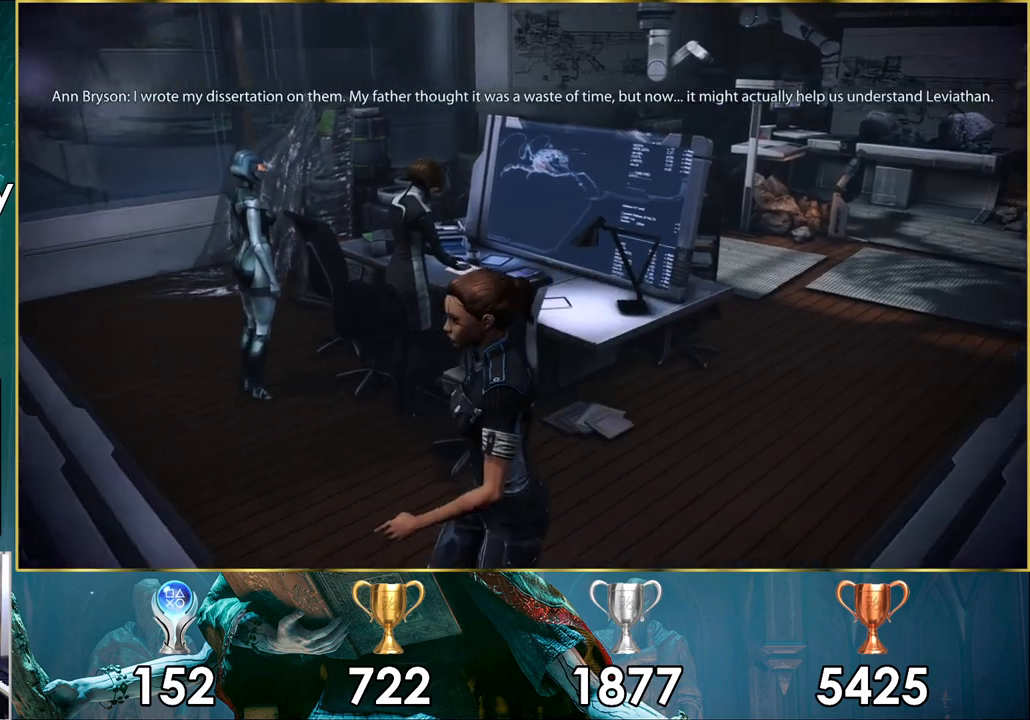
{"buttons": [], "left_stick": "right", "right_stick": "center", "events": [[317, "left_stick", "right"], [350, "right_stick", "center"]]}
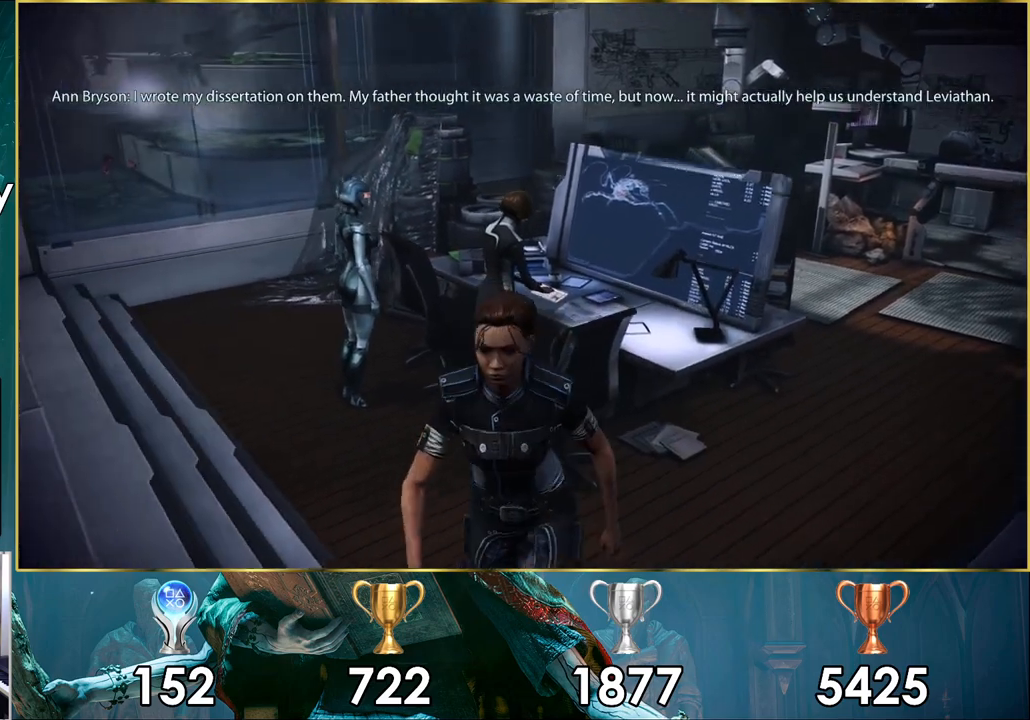
{"buttons": [], "left_stick": "up-right", "right_stick": "center", "events": [[267, "left_stick", "up-right"]]}
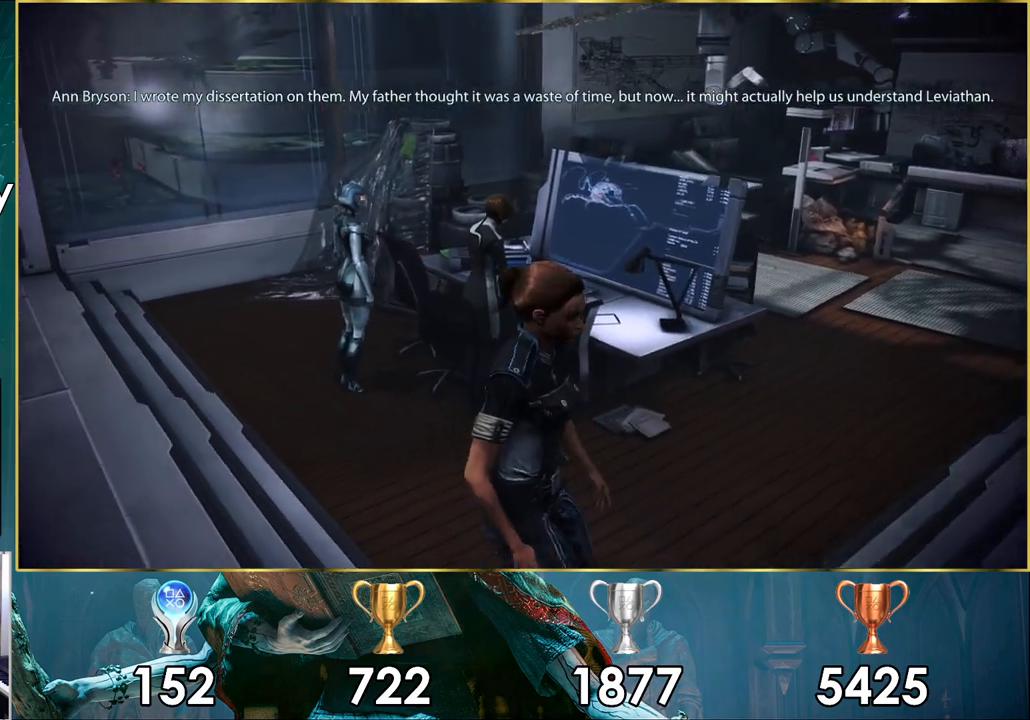
{"buttons": [], "left_stick": "up", "right_stick": "center", "events": [[317, "left_stick", "up"]]}